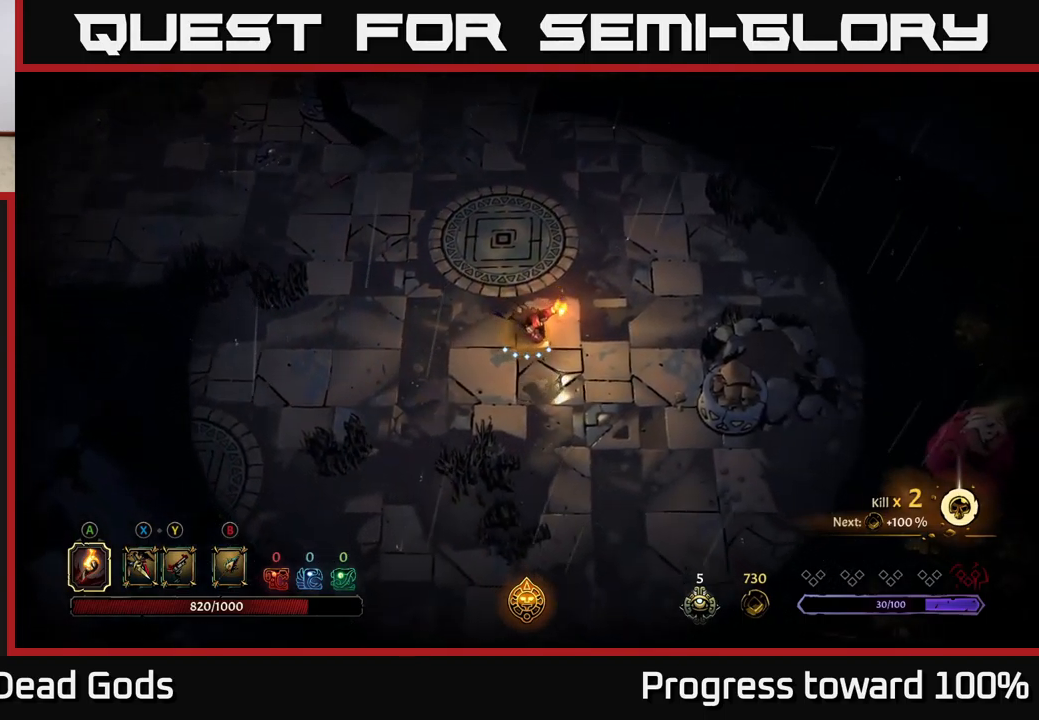
Gameplay with a controller (Xbox layout); each line is a JSON object with the inputs held at the frame after it. "events" lists button and stick changes between this image and that frame as [ms after this image, input, new state], when the widget could be followed in between. Not read: L3 R3.
{"buttons": [], "left_stick": "down-right", "right_stick": "center", "events": []}
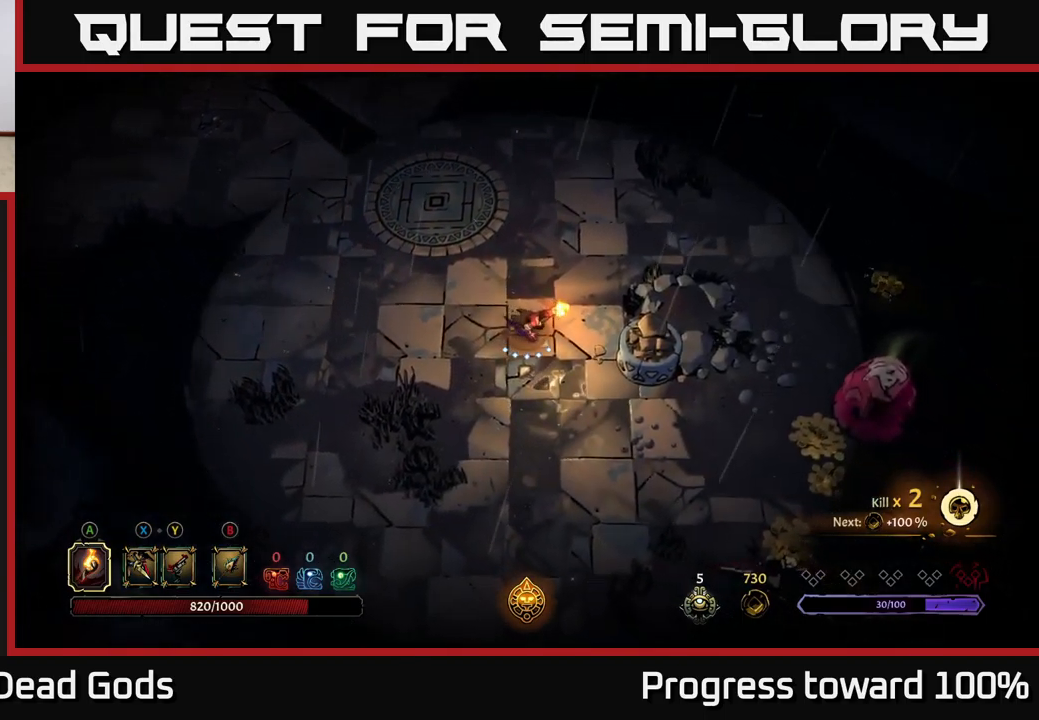
{"buttons": [], "left_stick": "down-right", "right_stick": "center", "events": []}
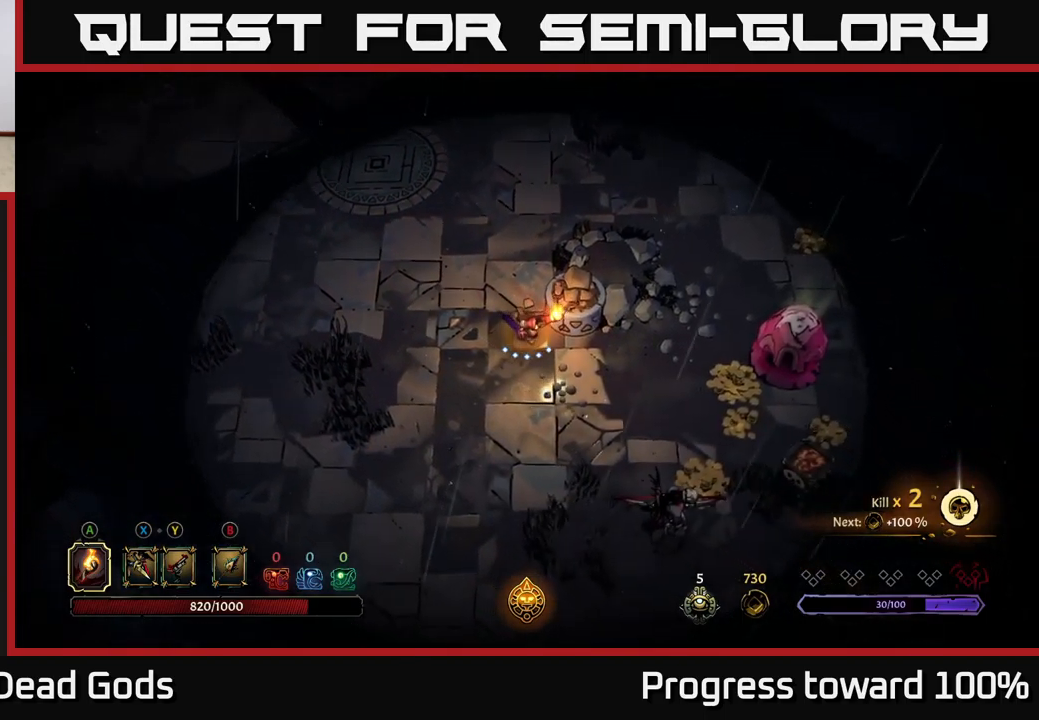
{"buttons": ["Y"], "left_stick": "right", "right_stick": "center", "events": [[367, "left_stick", "right"], [450, "Y", "down"]]}
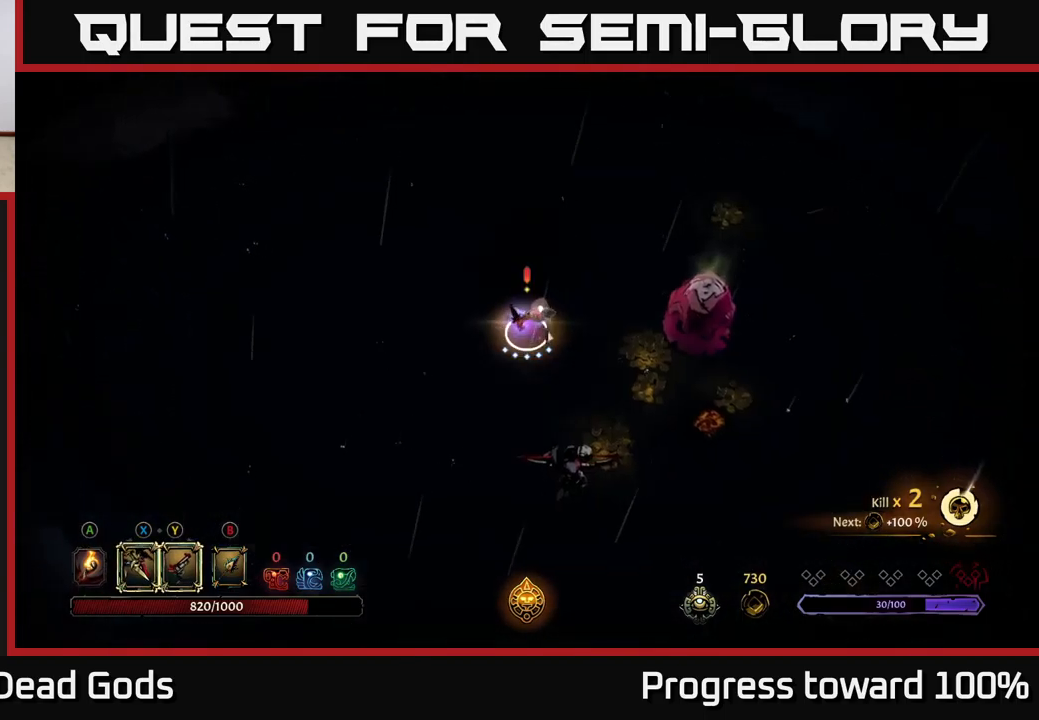
{"buttons": ["Y"], "left_stick": "right", "right_stick": "center", "events": [[33, "Y", "up"], [100, "Y", "down"]]}
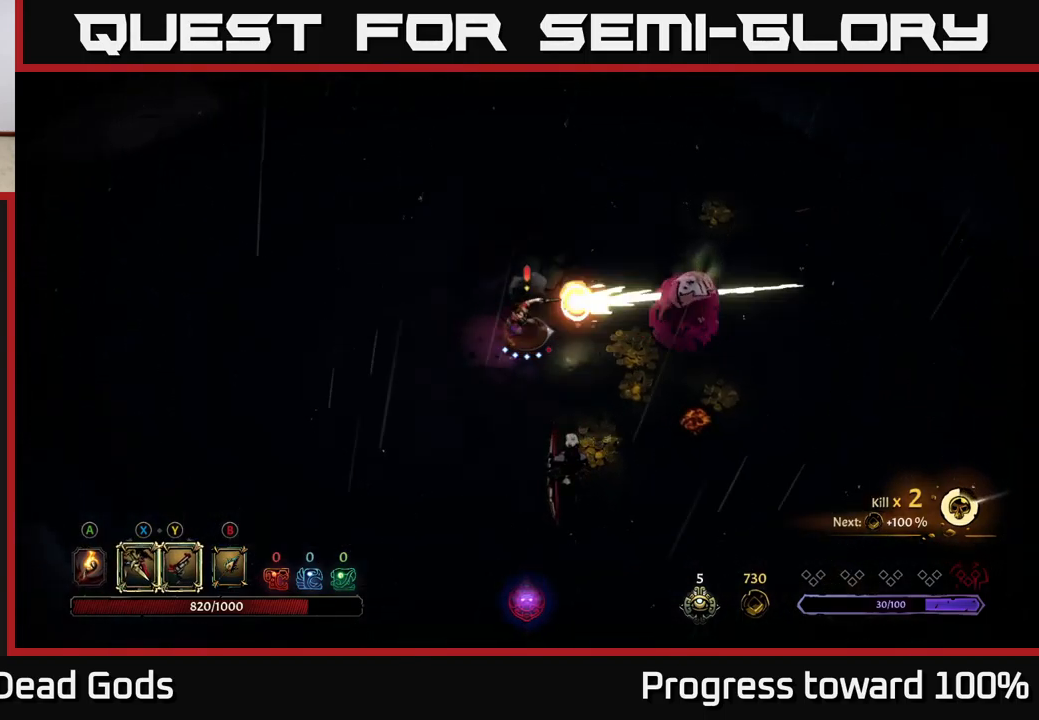
{"buttons": [], "left_stick": "right", "right_stick": "center", "events": [[17, "Y", "up"], [183, "left_stick", "center"], [333, "left_stick", "right"], [350, "X", "down"], [450, "X", "up"]]}
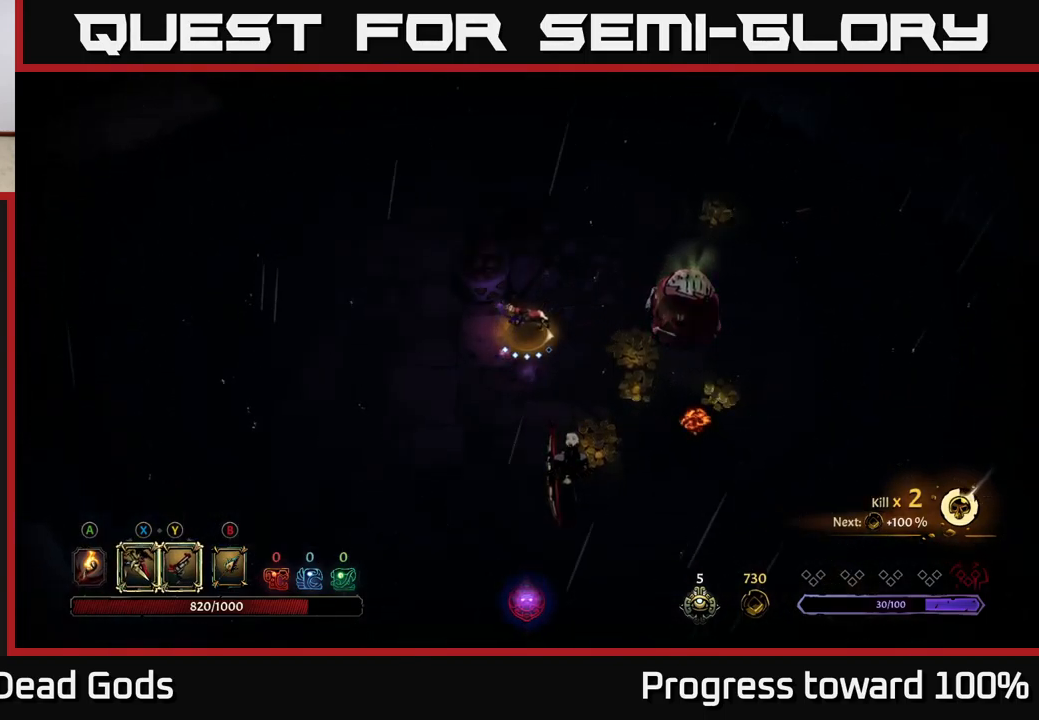
{"buttons": [], "left_stick": "down", "right_stick": "center", "events": [[300, "left_stick", "down"]]}
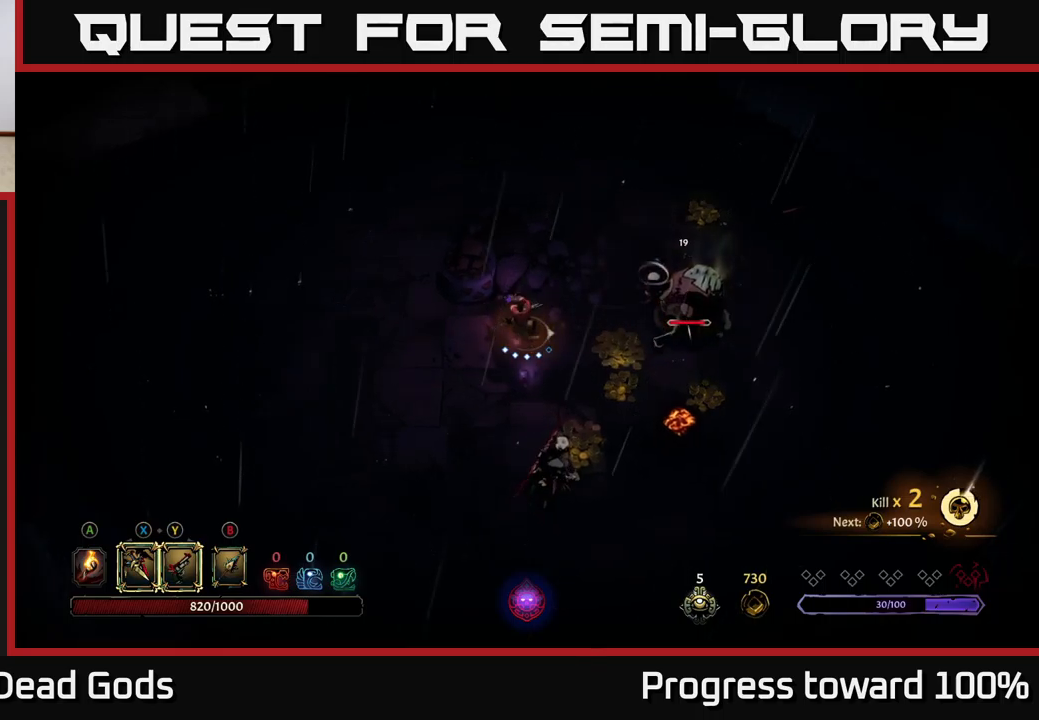
{"buttons": [], "left_stick": "down", "right_stick": "center", "events": [[34, "X", "down"], [117, "X", "up"], [350, "X", "down"], [450, "X", "up"]]}
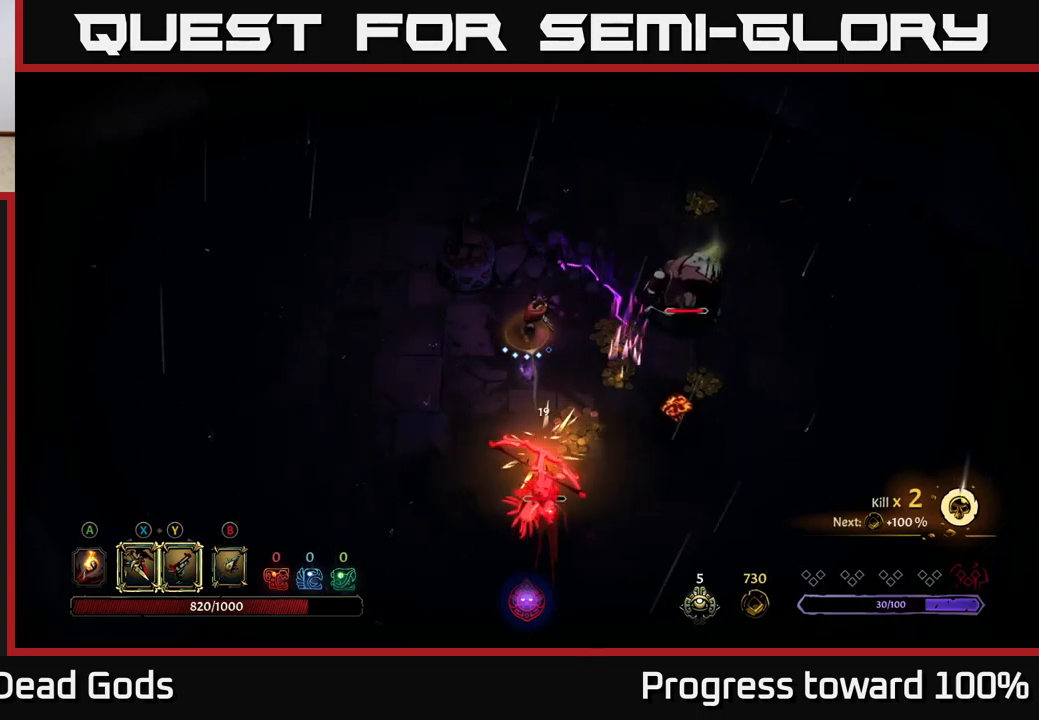
{"buttons": [], "left_stick": "down-left", "right_stick": "center", "events": [[400, "left_stick", "down-left"]]}
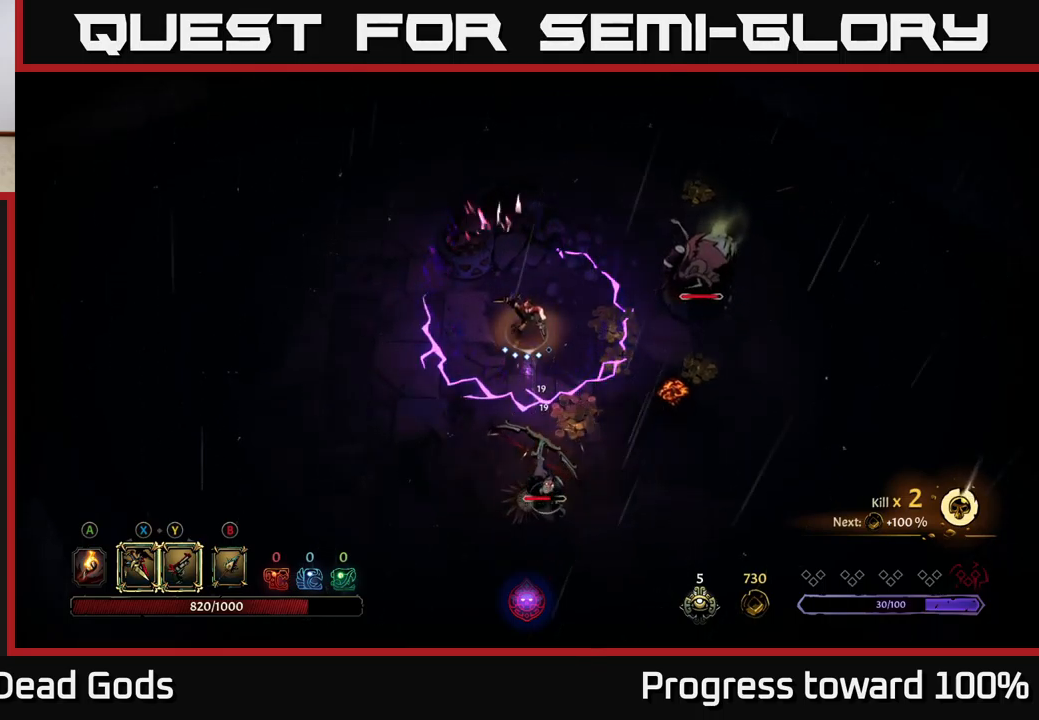
{"buttons": [], "left_stick": "down", "right_stick": "center", "events": [[117, "R2", "down"], [217, "R2", "up"], [450, "left_stick", "down"]]}
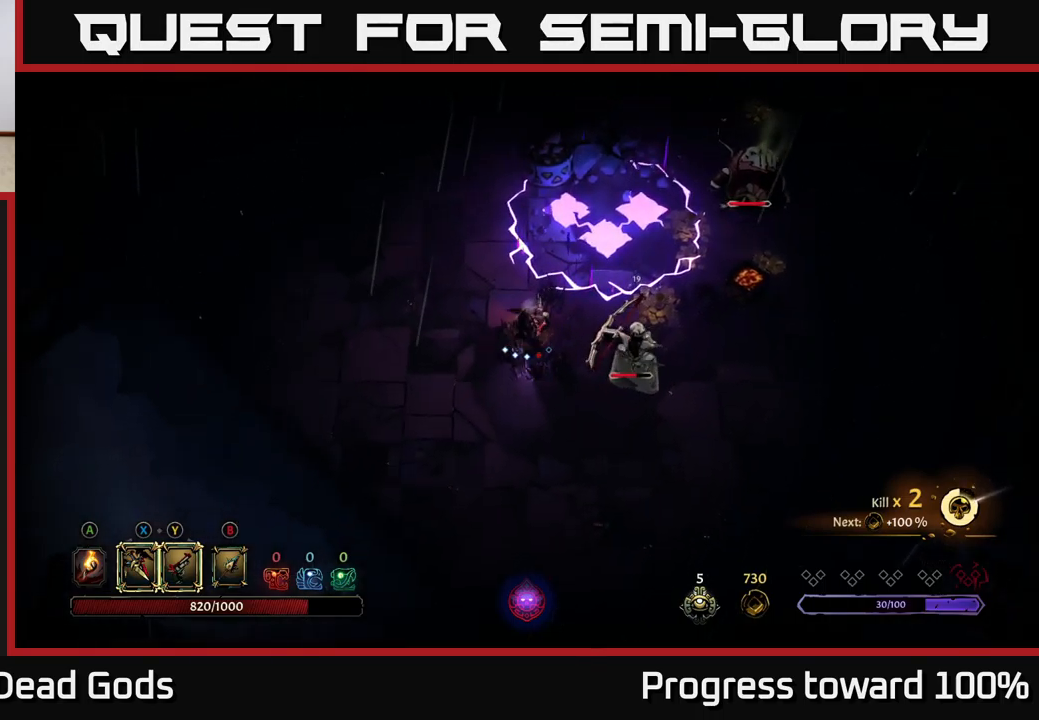
{"buttons": [], "left_stick": "down-right", "right_stick": "center", "events": [[84, "left_stick", "down-right"]]}
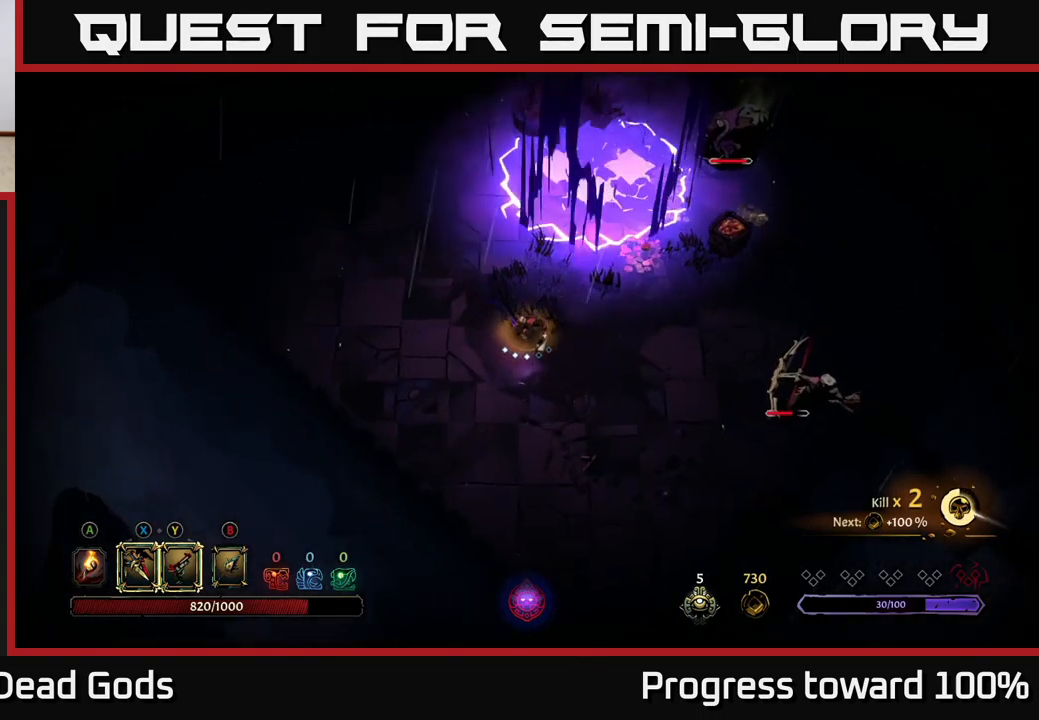
{"buttons": [], "left_stick": "right", "right_stick": "center", "events": [[484, "left_stick", "right"]]}
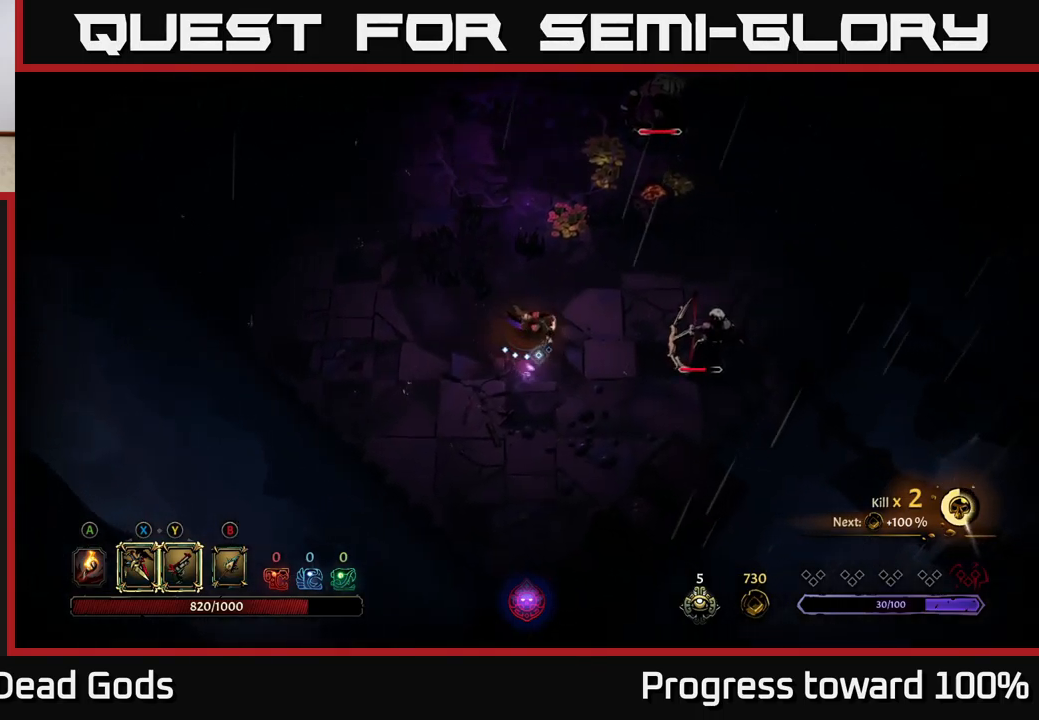
{"buttons": [], "left_stick": "right", "right_stick": "center", "events": [[67, "X", "down"], [150, "X", "up"], [350, "X", "down"], [484, "X", "up"]]}
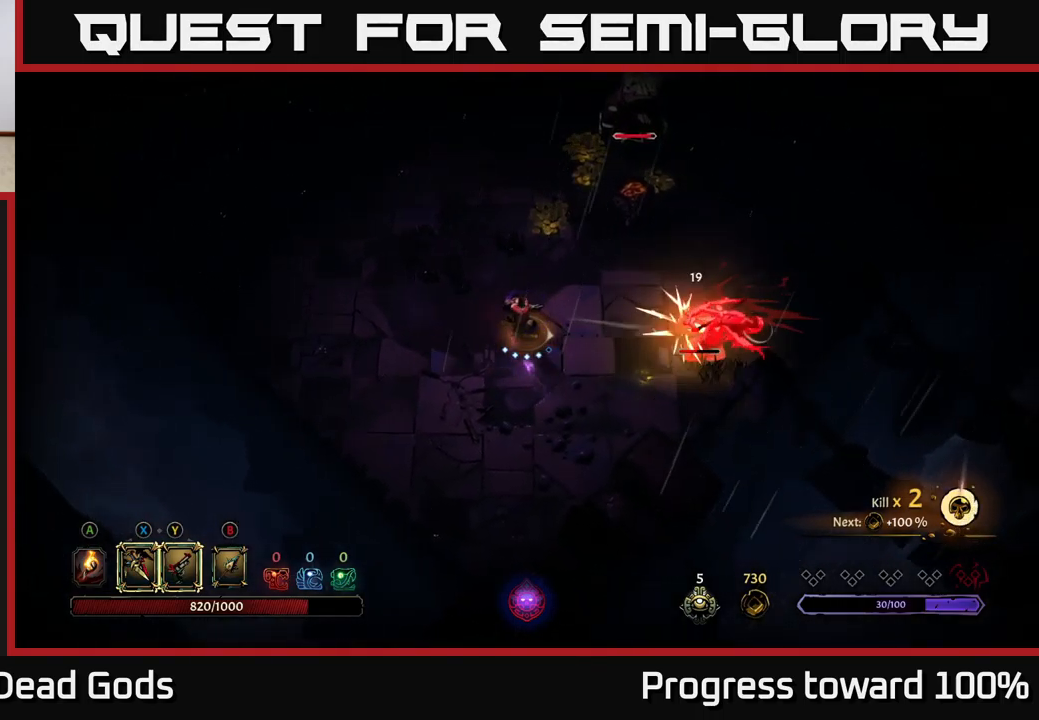
{"buttons": [], "left_stick": "right", "right_stick": "center", "events": [[284, "Y", "down"], [384, "Y", "up"]]}
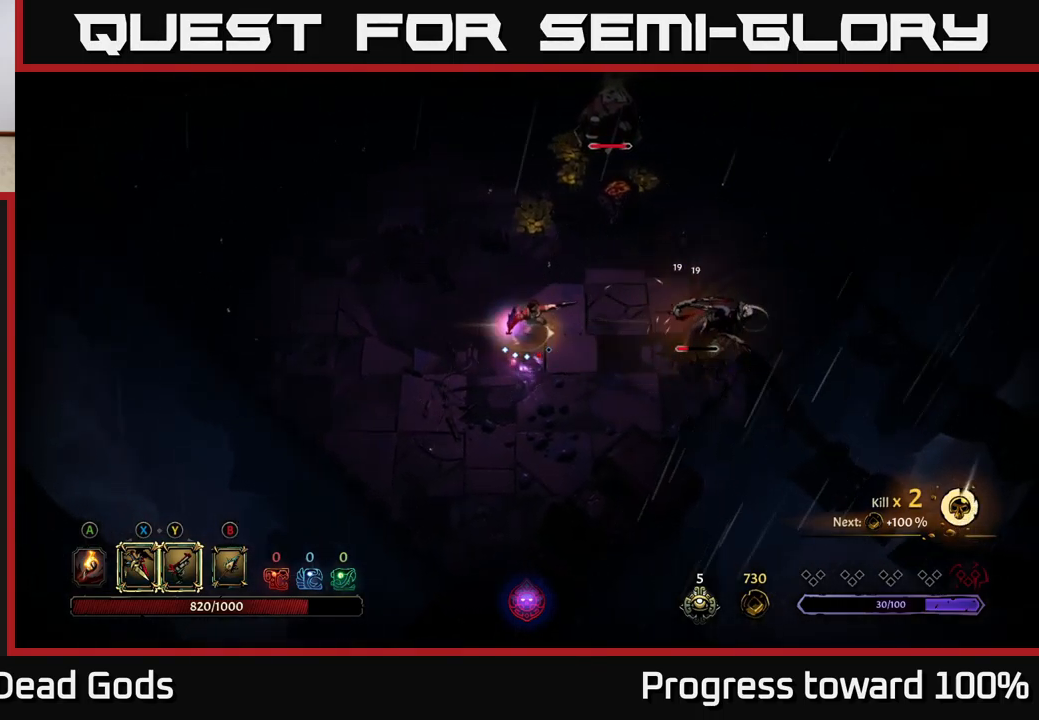
{"buttons": [], "left_stick": "up-right", "right_stick": "center", "events": [[100, "left_stick", "center"], [467, "left_stick", "up-right"]]}
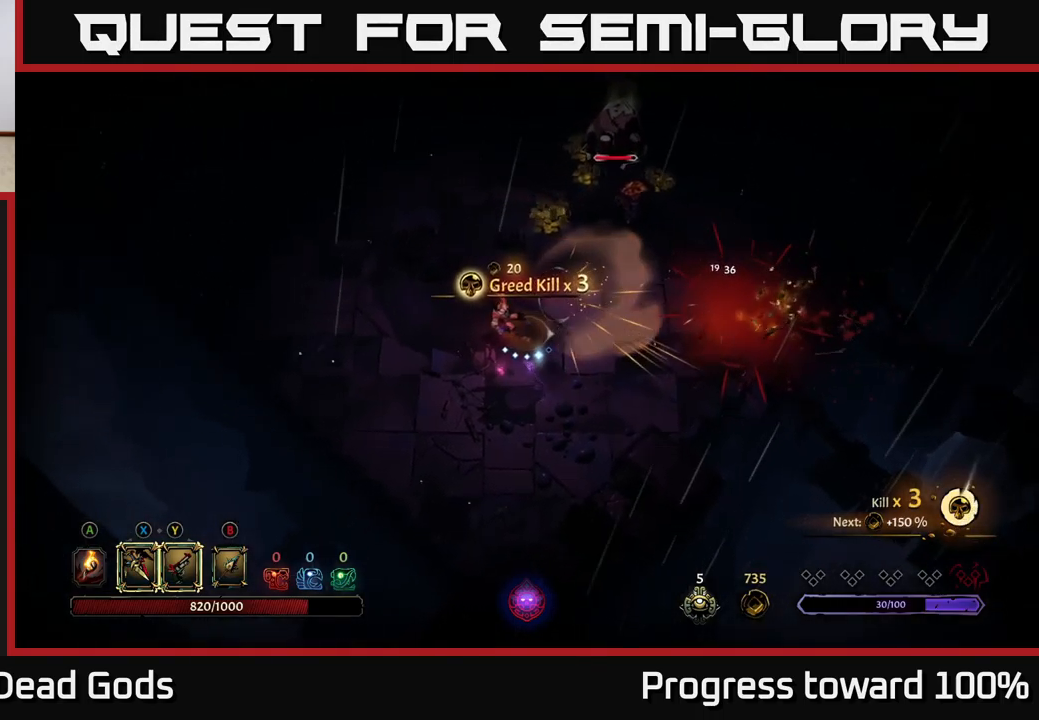
{"buttons": [], "left_stick": "up-right", "right_stick": "center", "events": [[184, "A", "down"], [267, "A", "up"]]}
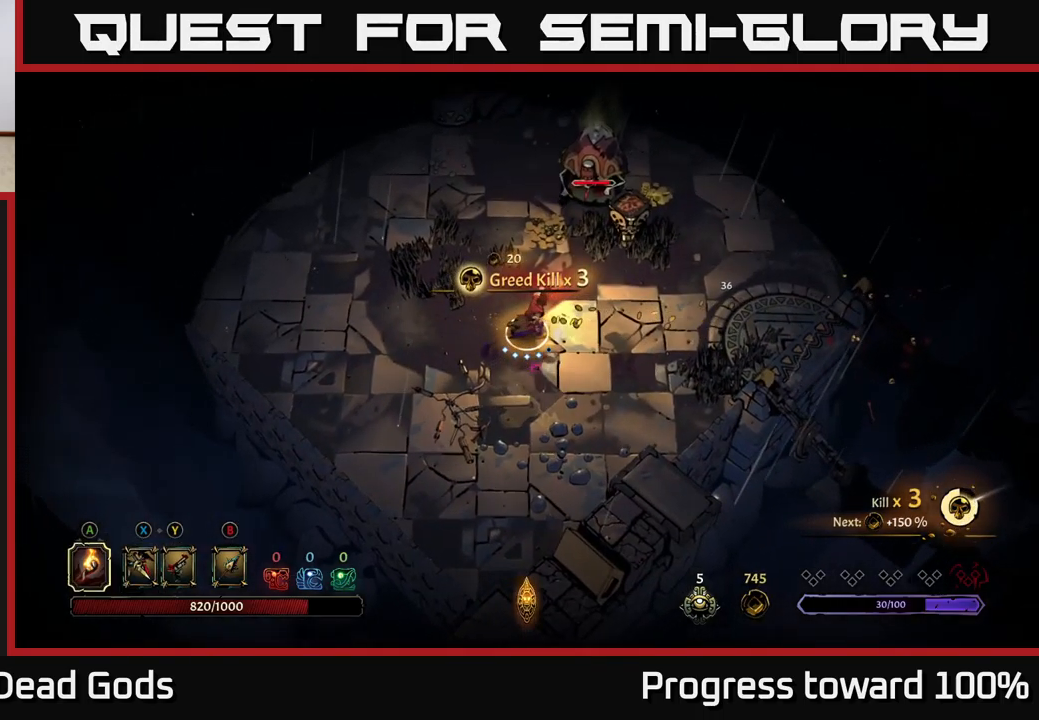
{"buttons": ["R2"], "left_stick": "up", "right_stick": "center", "events": [[451, "R2", "down"], [484, "left_stick", "up"]]}
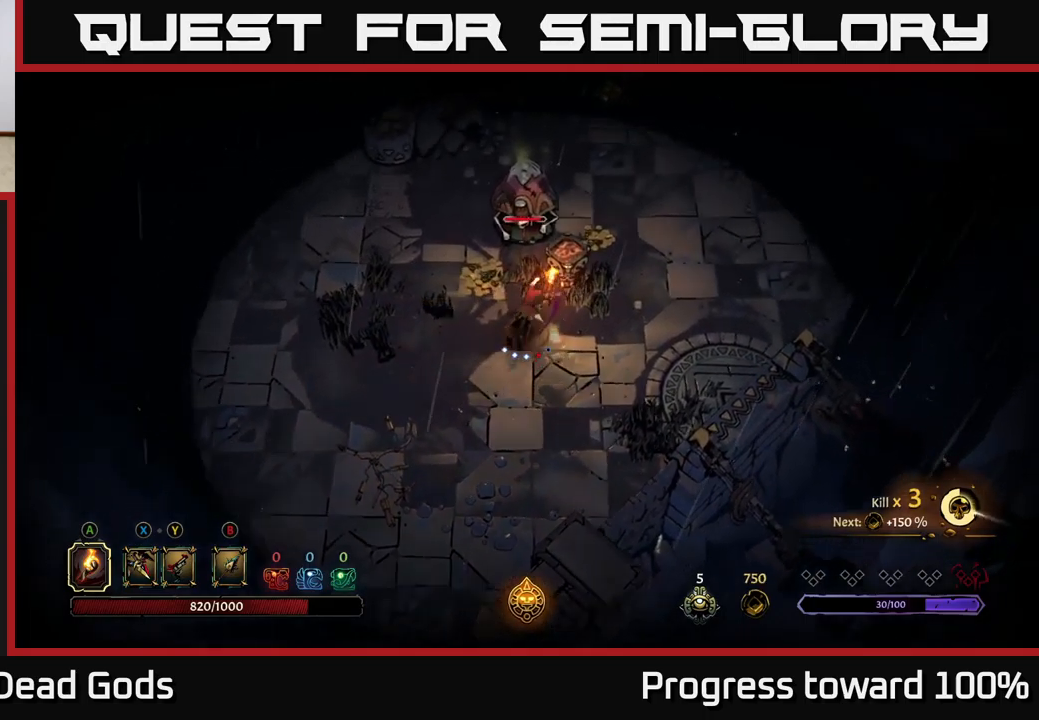
{"buttons": ["B"], "left_stick": "up", "right_stick": "center", "events": [[17, "R2", "up"], [117, "B", "down"], [217, "B", "up"], [300, "B", "down"]]}
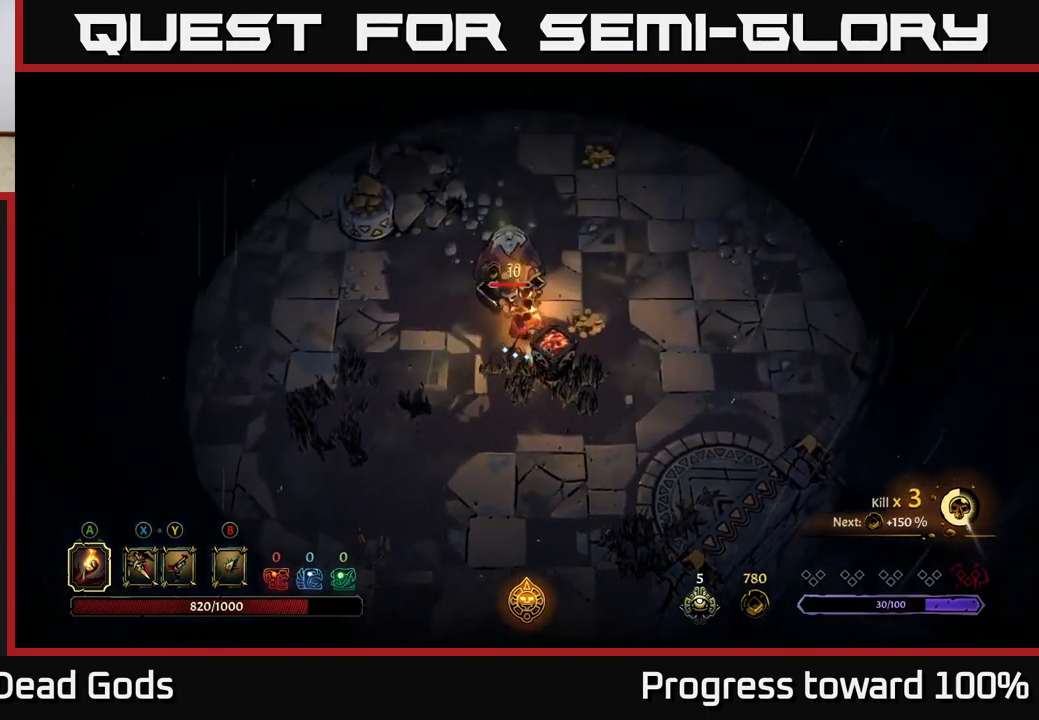
{"buttons": ["B"], "left_stick": "up", "right_stick": "center", "events": [[50, "B", "up"], [133, "B", "down"], [200, "B", "up"], [433, "B", "down"]]}
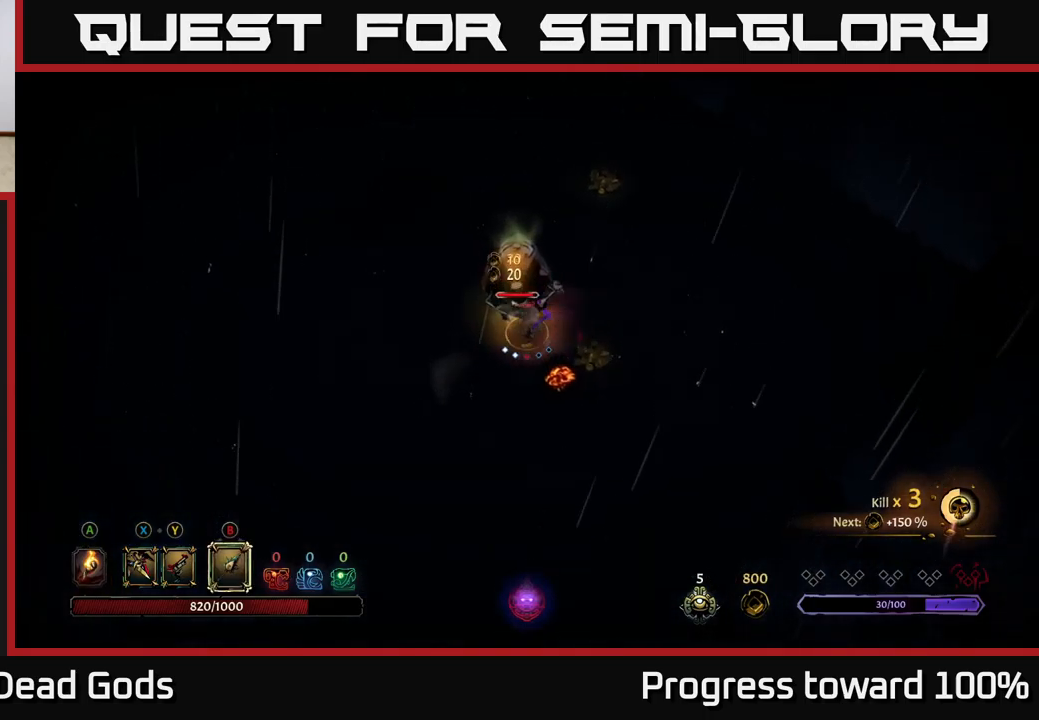
{"buttons": [], "left_stick": "up", "right_stick": "center", "events": [[17, "B", "up"], [233, "B", "down"], [333, "B", "up"]]}
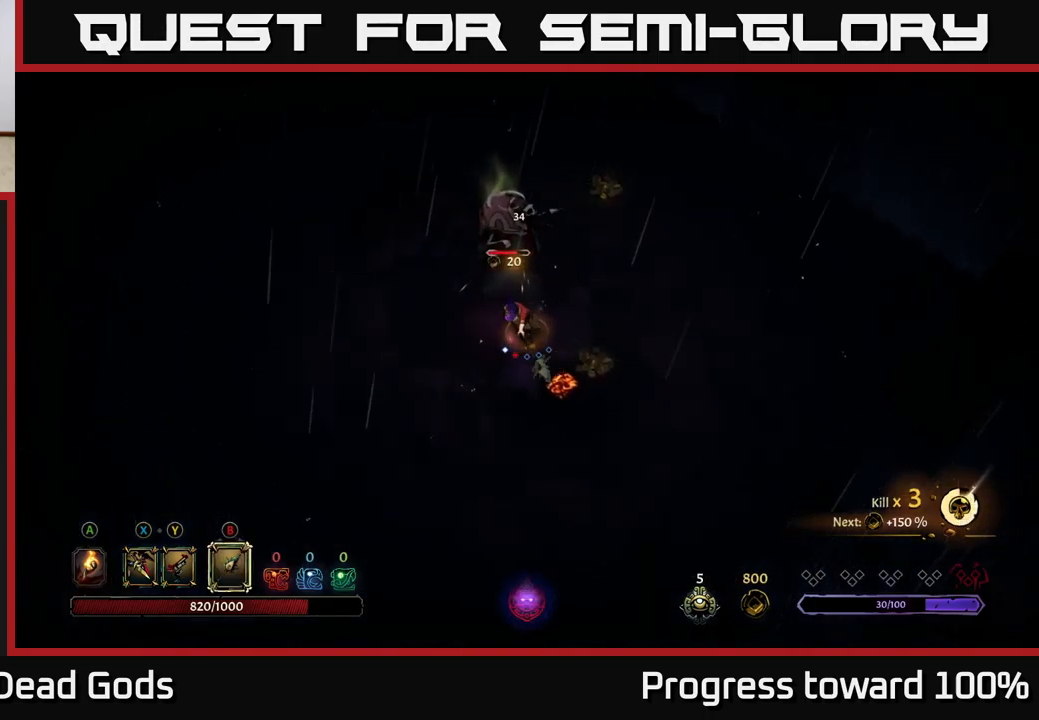
{"buttons": [], "left_stick": "up", "right_stick": "center", "events": [[200, "B", "down"], [367, "B", "up"]]}
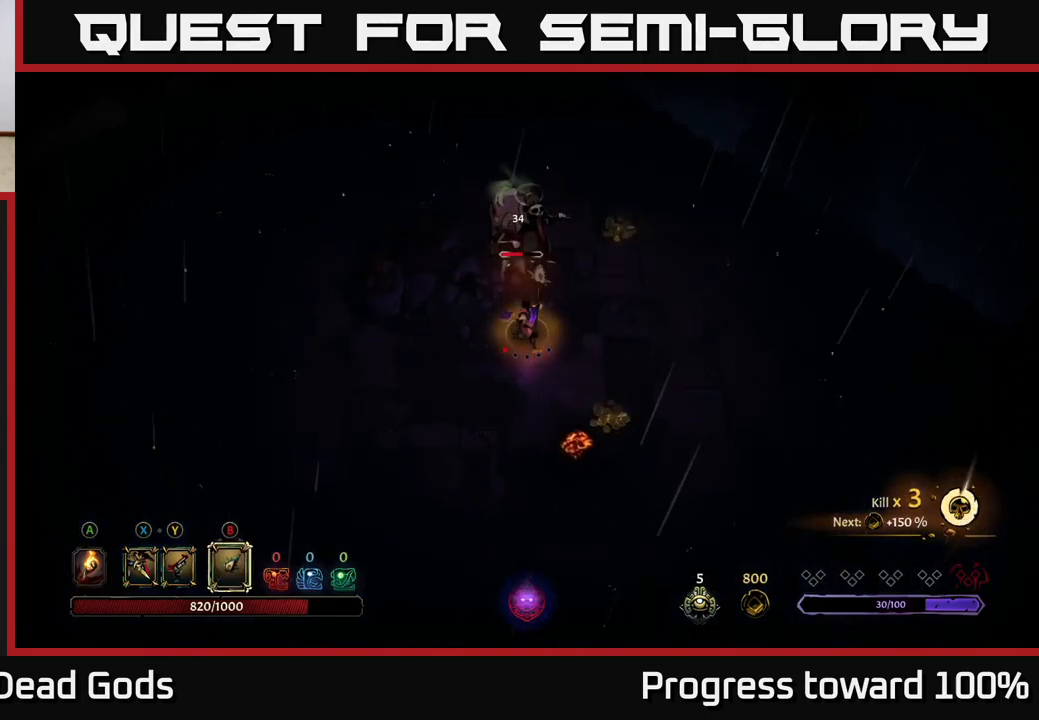
{"buttons": [], "left_stick": "center", "right_stick": "center", "events": [[150, "left_stick", "center"]]}
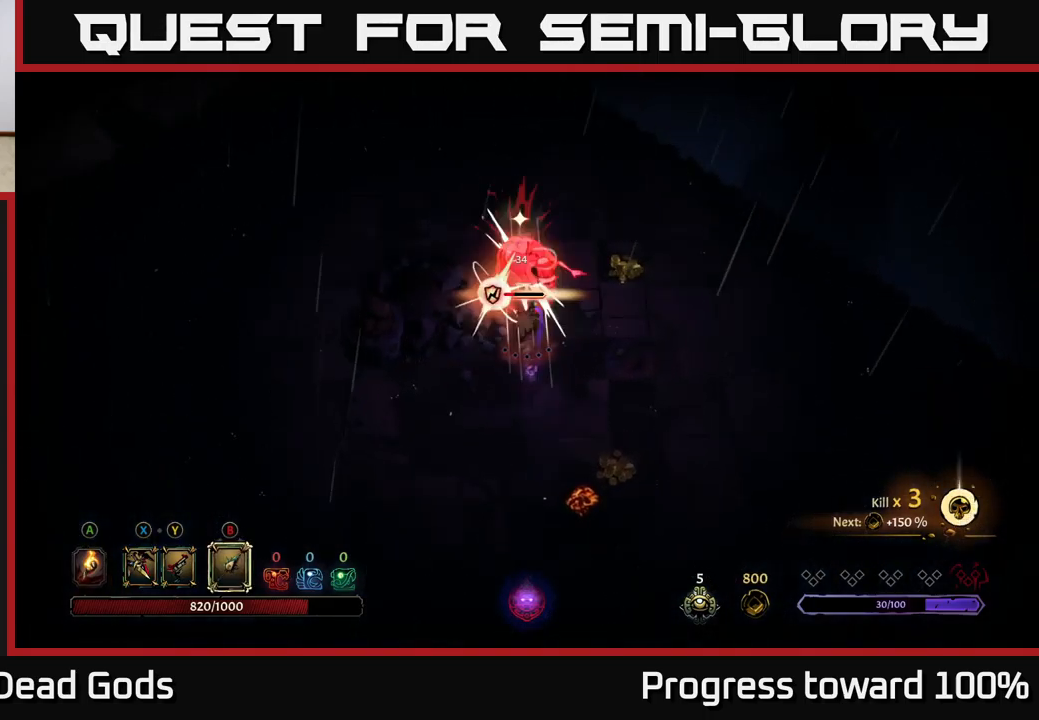
{"buttons": [], "left_stick": "left", "right_stick": "center", "events": [[433, "left_stick", "left"]]}
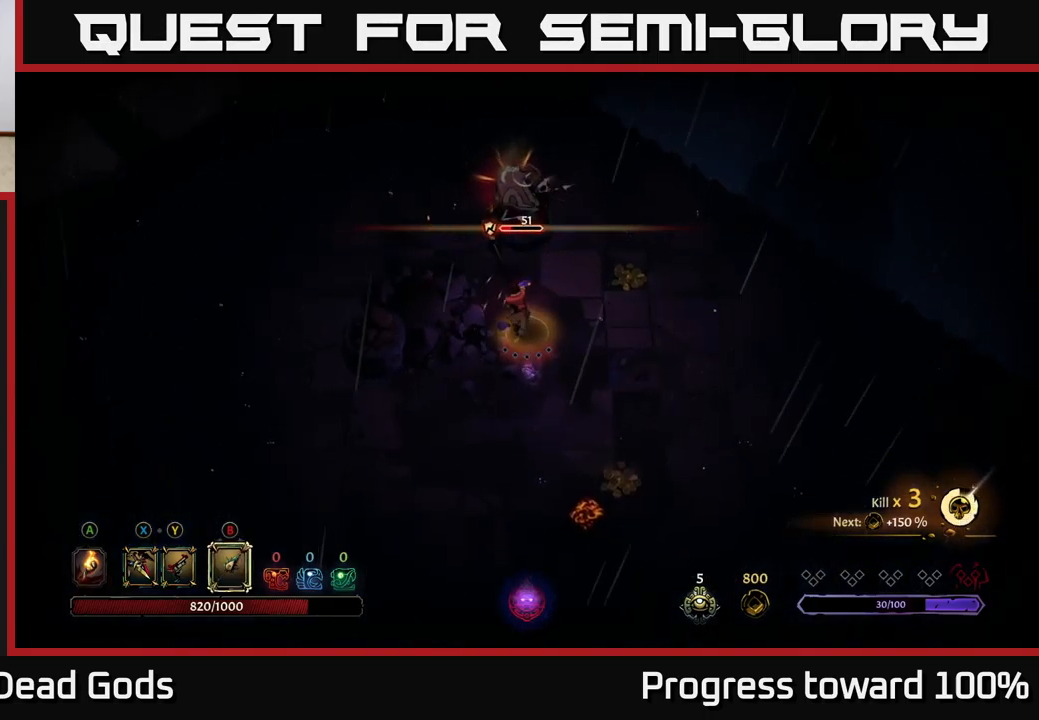
{"buttons": [], "left_stick": "right", "right_stick": "center", "events": [[67, "A", "down"], [117, "A", "up"], [267, "left_stick", "down"], [367, "left_stick", "right"]]}
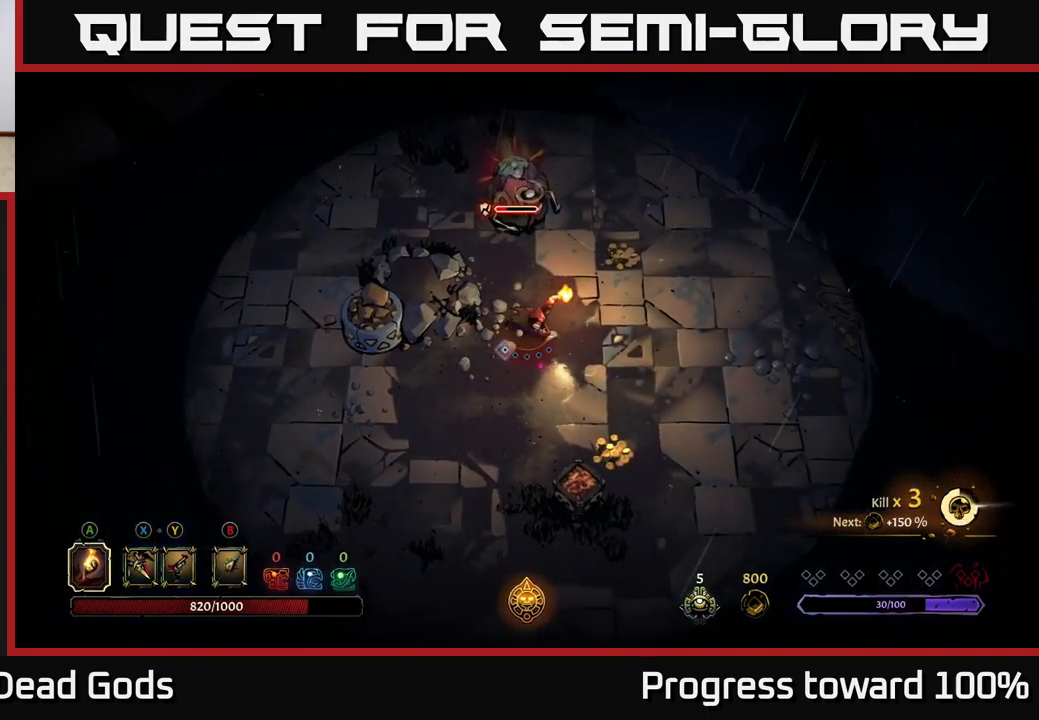
{"buttons": [], "left_stick": "up-right", "right_stick": "center", "events": [[250, "left_stick", "up-right"]]}
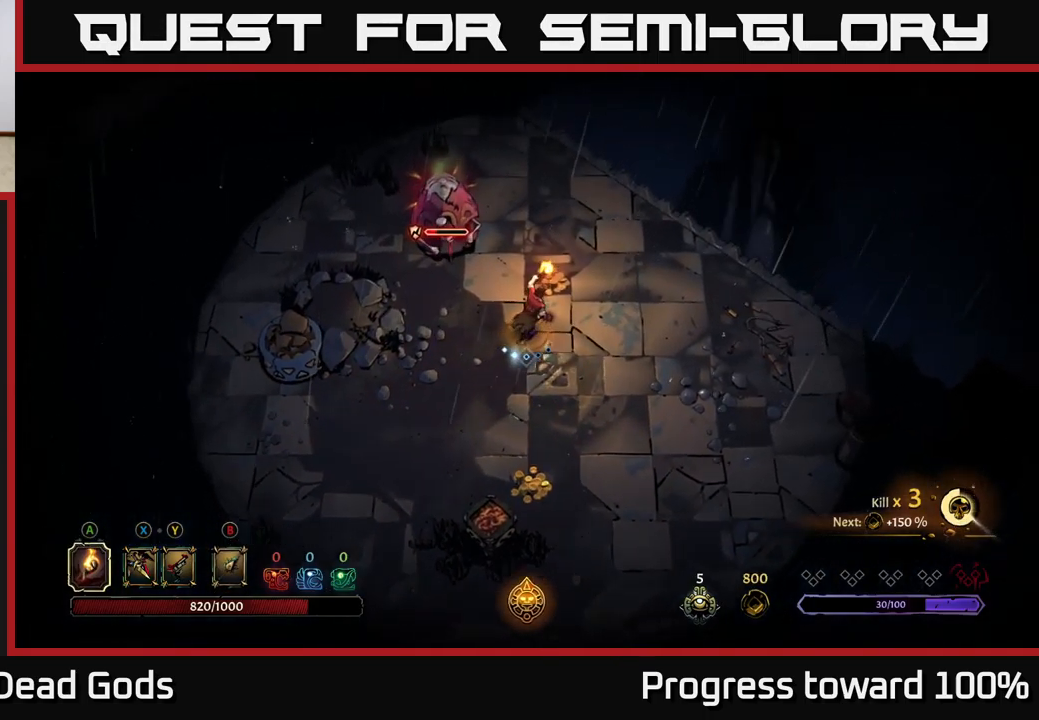
{"buttons": [], "left_stick": "up-left", "right_stick": "center", "events": [[17, "left_stick", "up"], [83, "X", "down"], [133, "X", "up"], [233, "X", "down"], [267, "left_stick", "up-left"], [283, "X", "up"]]}
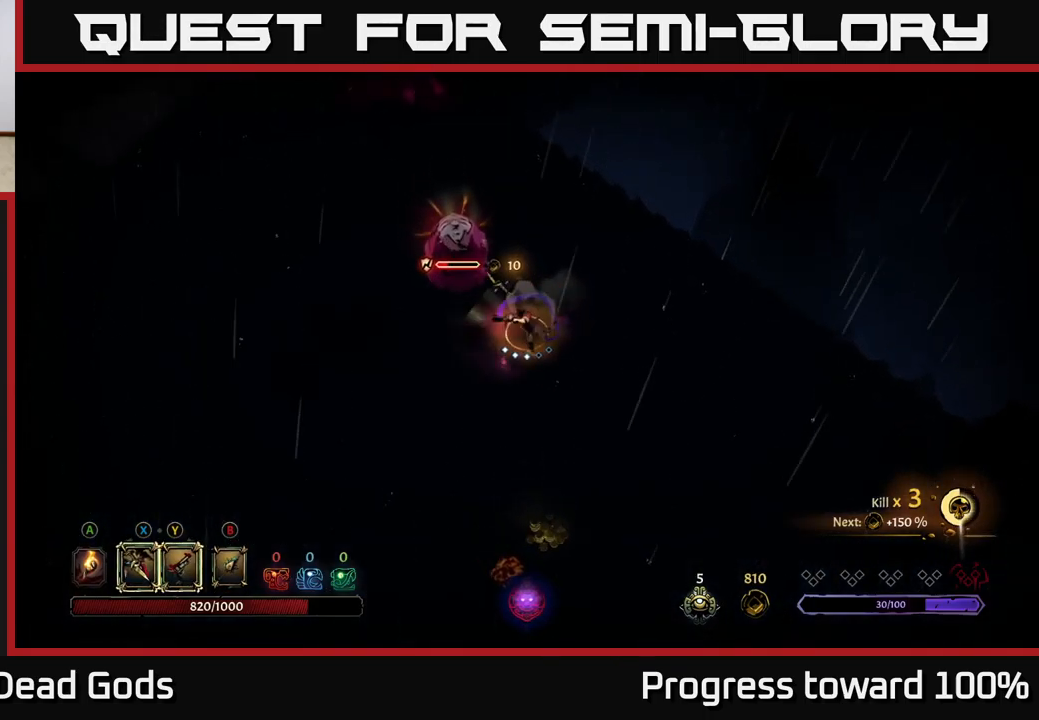
{"buttons": [], "left_stick": "up", "right_stick": "center", "events": [[17, "X", "down"], [166, "X", "up"], [483, "left_stick", "up"]]}
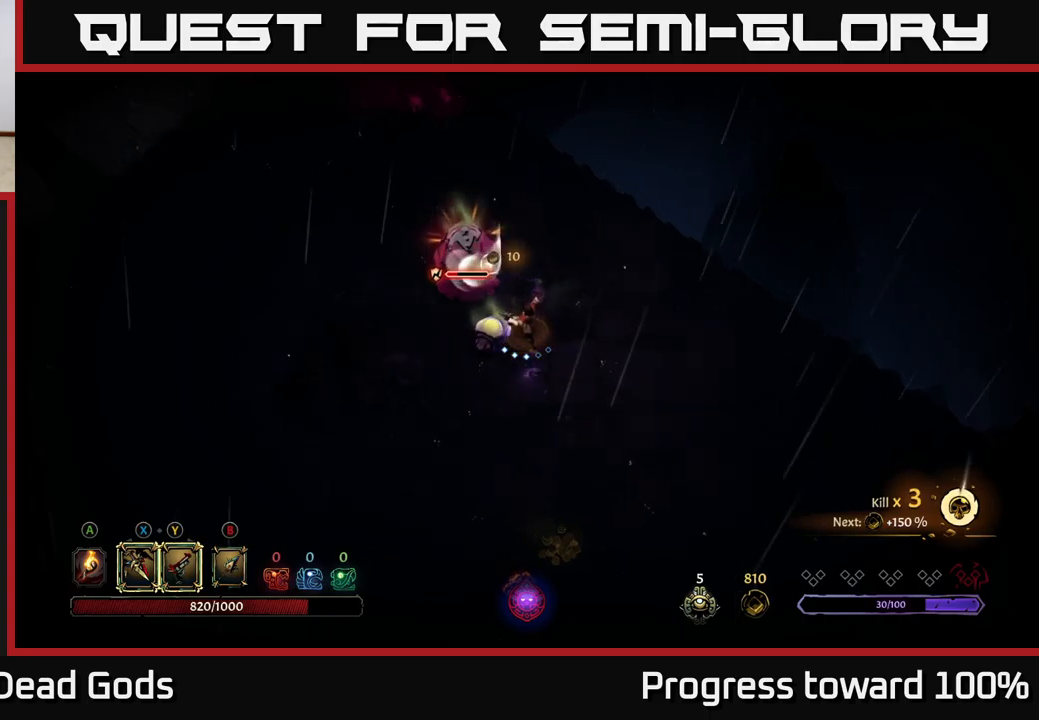
{"buttons": [], "left_stick": "up-right", "right_stick": "center", "events": [[17, "left_stick", "up-right"]]}
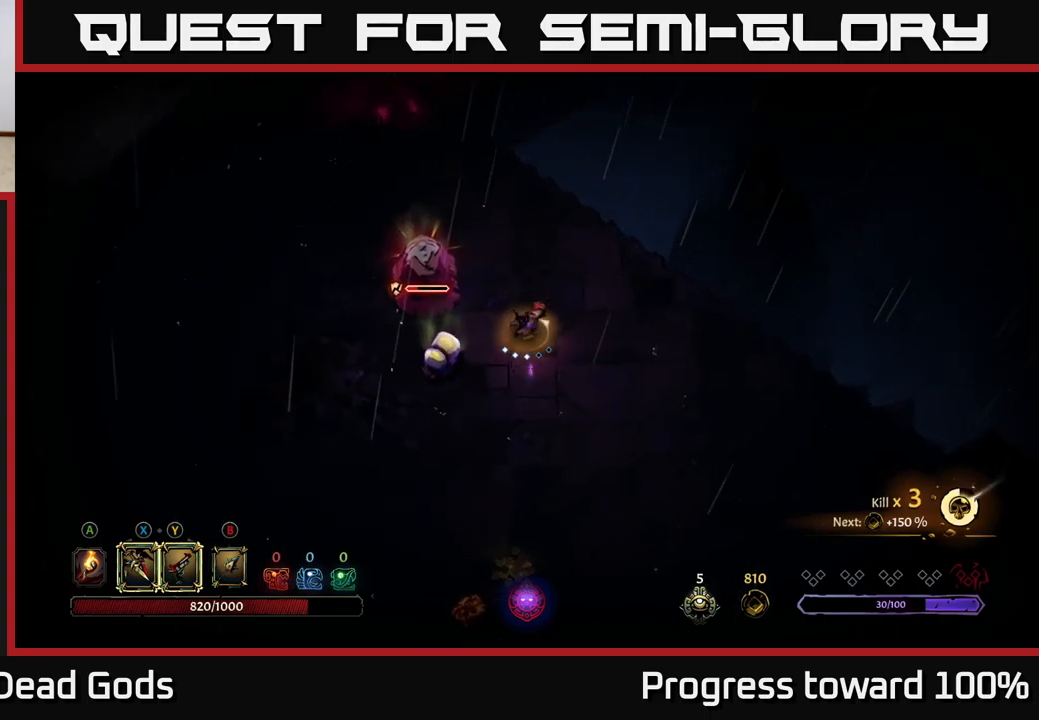
{"buttons": [], "left_stick": "down-left", "right_stick": "center", "events": [[167, "left_stick", "left"], [183, "X", "down"], [267, "X", "up"], [267, "left_stick", "down-left"], [333, "X", "down"], [433, "X", "up"]]}
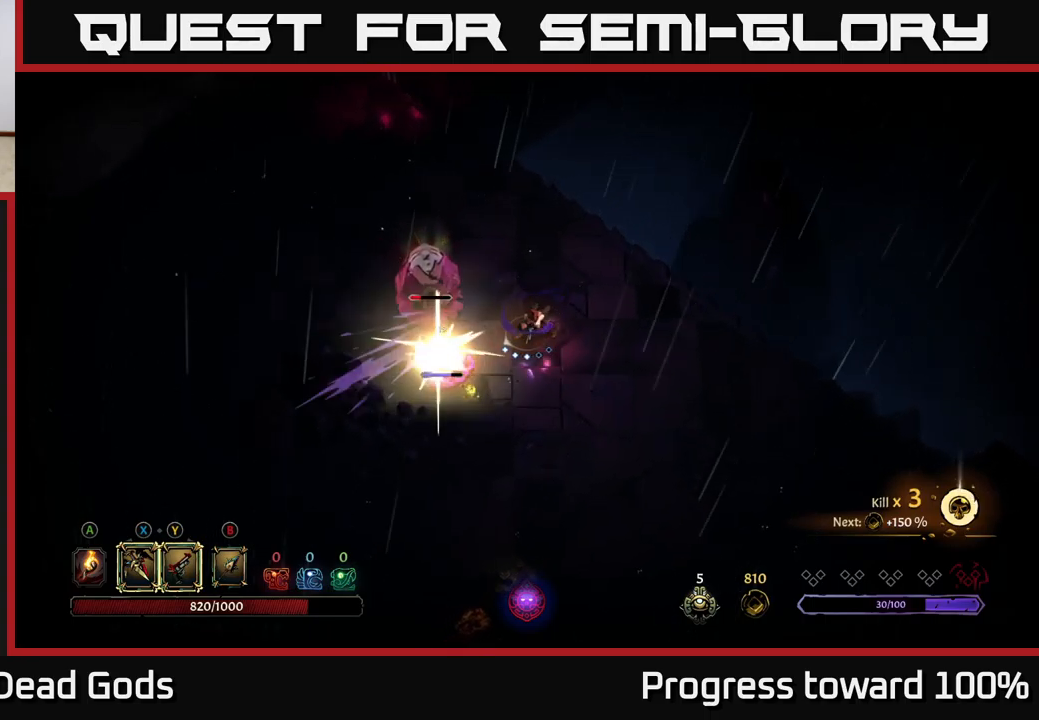
{"buttons": ["Y"], "left_stick": "center", "right_stick": "center", "events": [[117, "X", "down"], [217, "X", "up"], [450, "left_stick", "center"], [483, "Y", "down"]]}